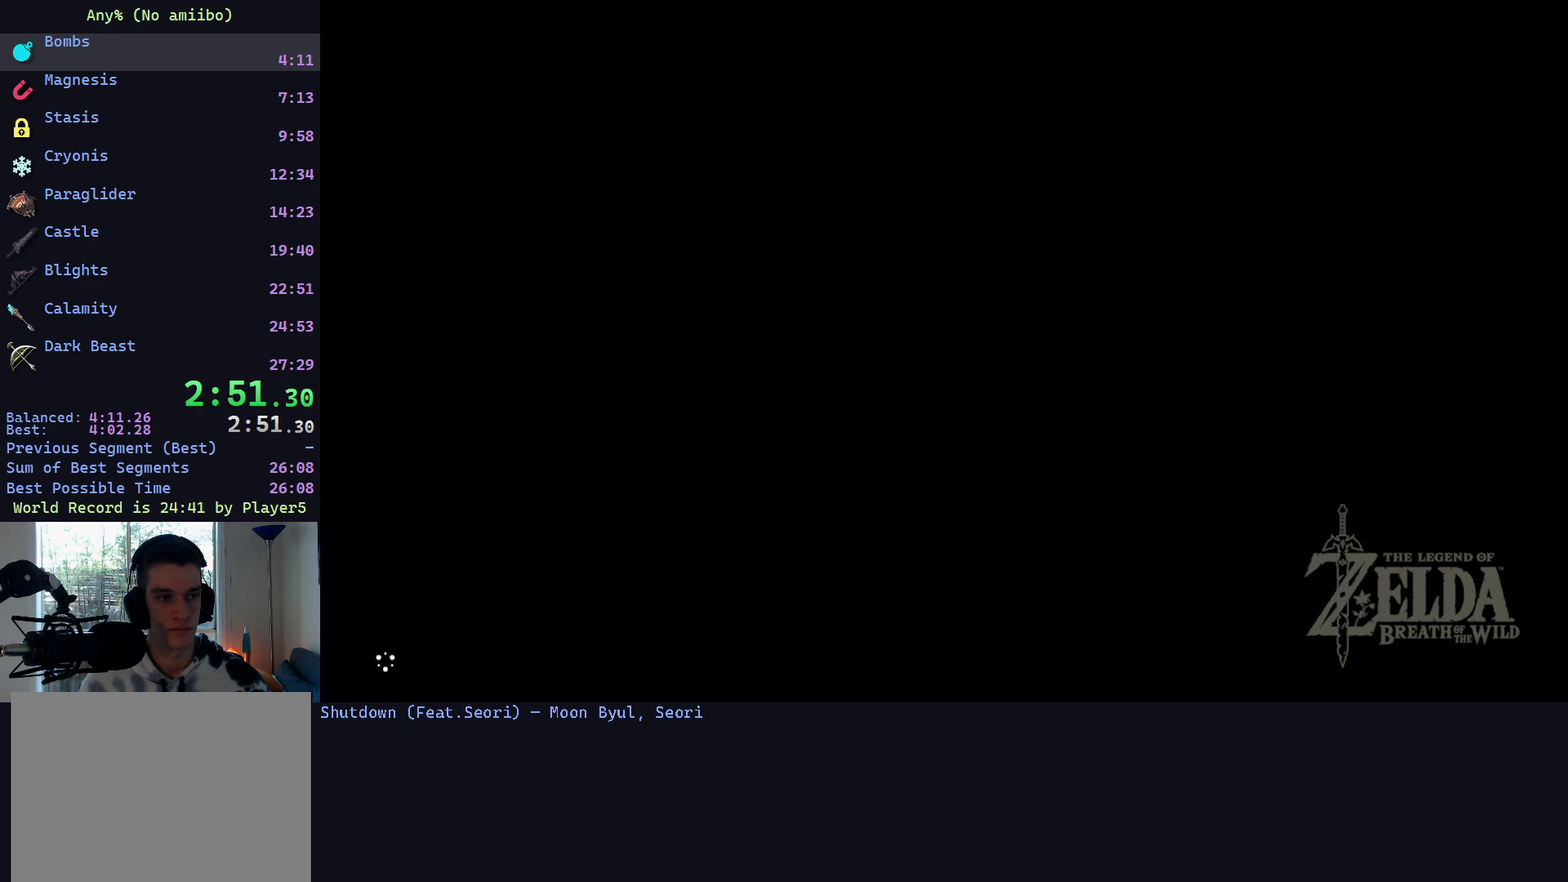
Gameplay with a controller (Nintendo layout); each line is a JSON object with the inputs held at the frame after it. "events" lists button and stick changes between this image and that frame as [ms after this image, input, new state], when the widget could be followed in between. This overlay highlights the sticks when they move; stick clicks (L3 R3) are not distinguishable. Not read: A B L2 L3 R3 X.
{"buttons": [], "left_stick": "up", "right_stick": "center", "events": []}
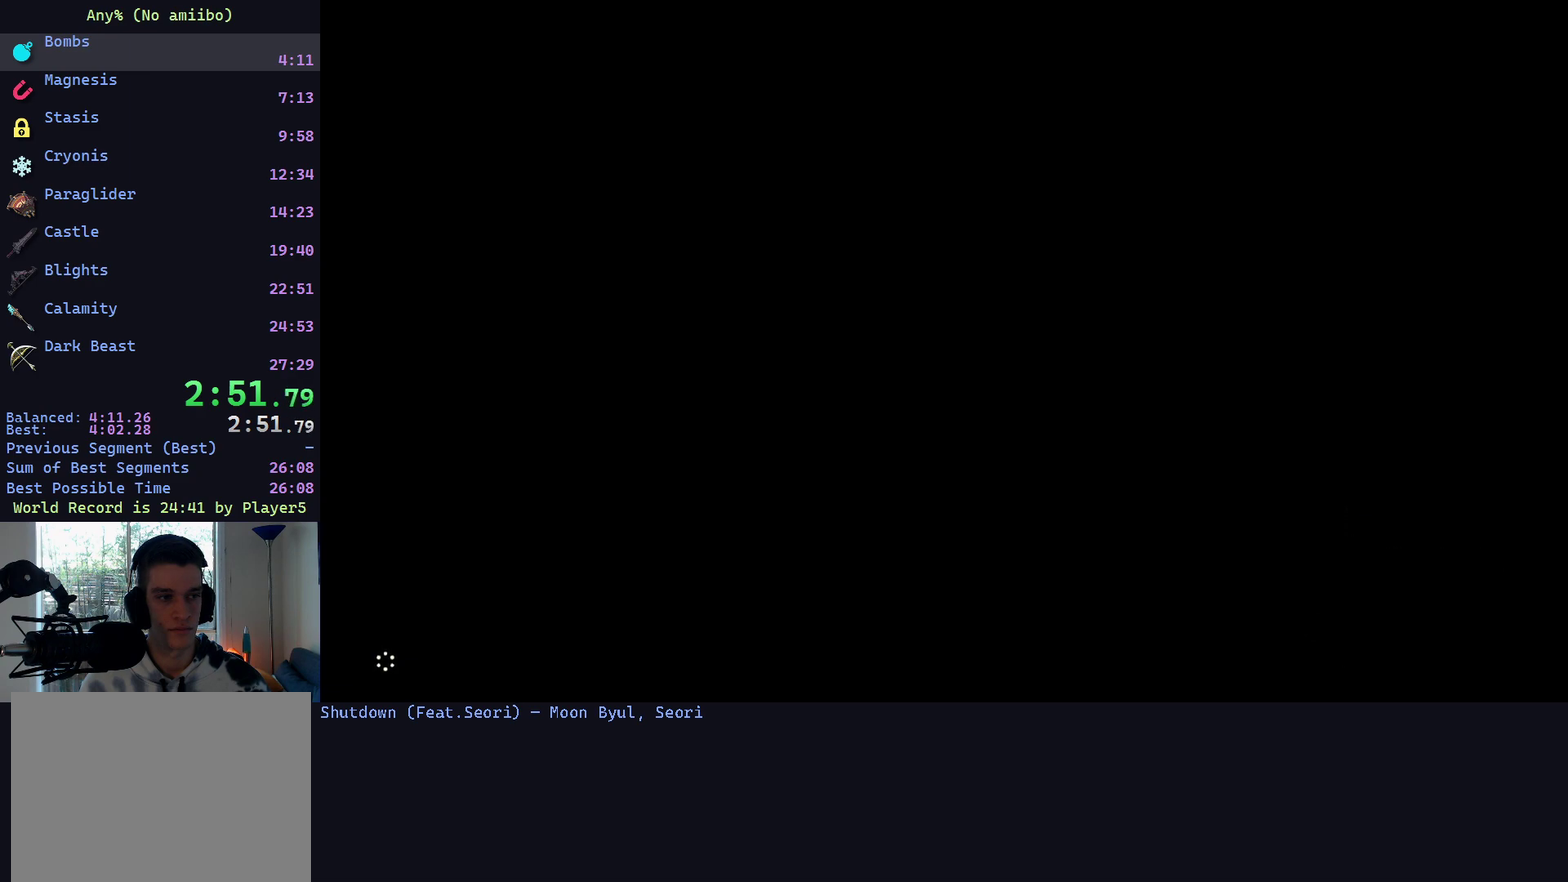
{"buttons": [], "left_stick": "up", "right_stick": "center", "events": []}
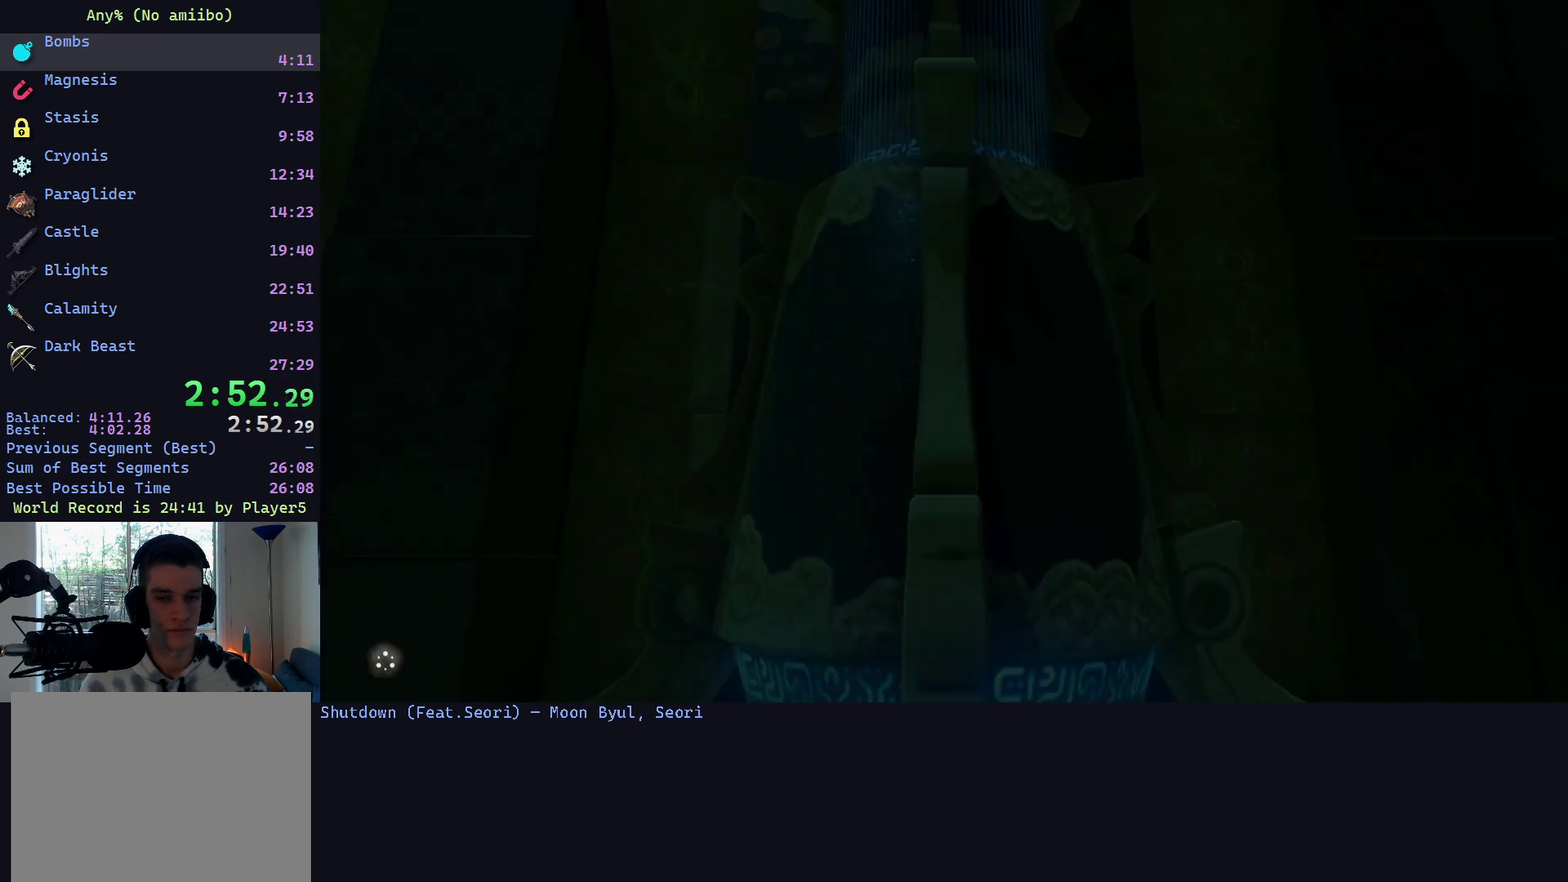
{"buttons": [], "left_stick": "up-left", "right_stick": "center", "events": [[33, "left_stick", "up-left"]]}
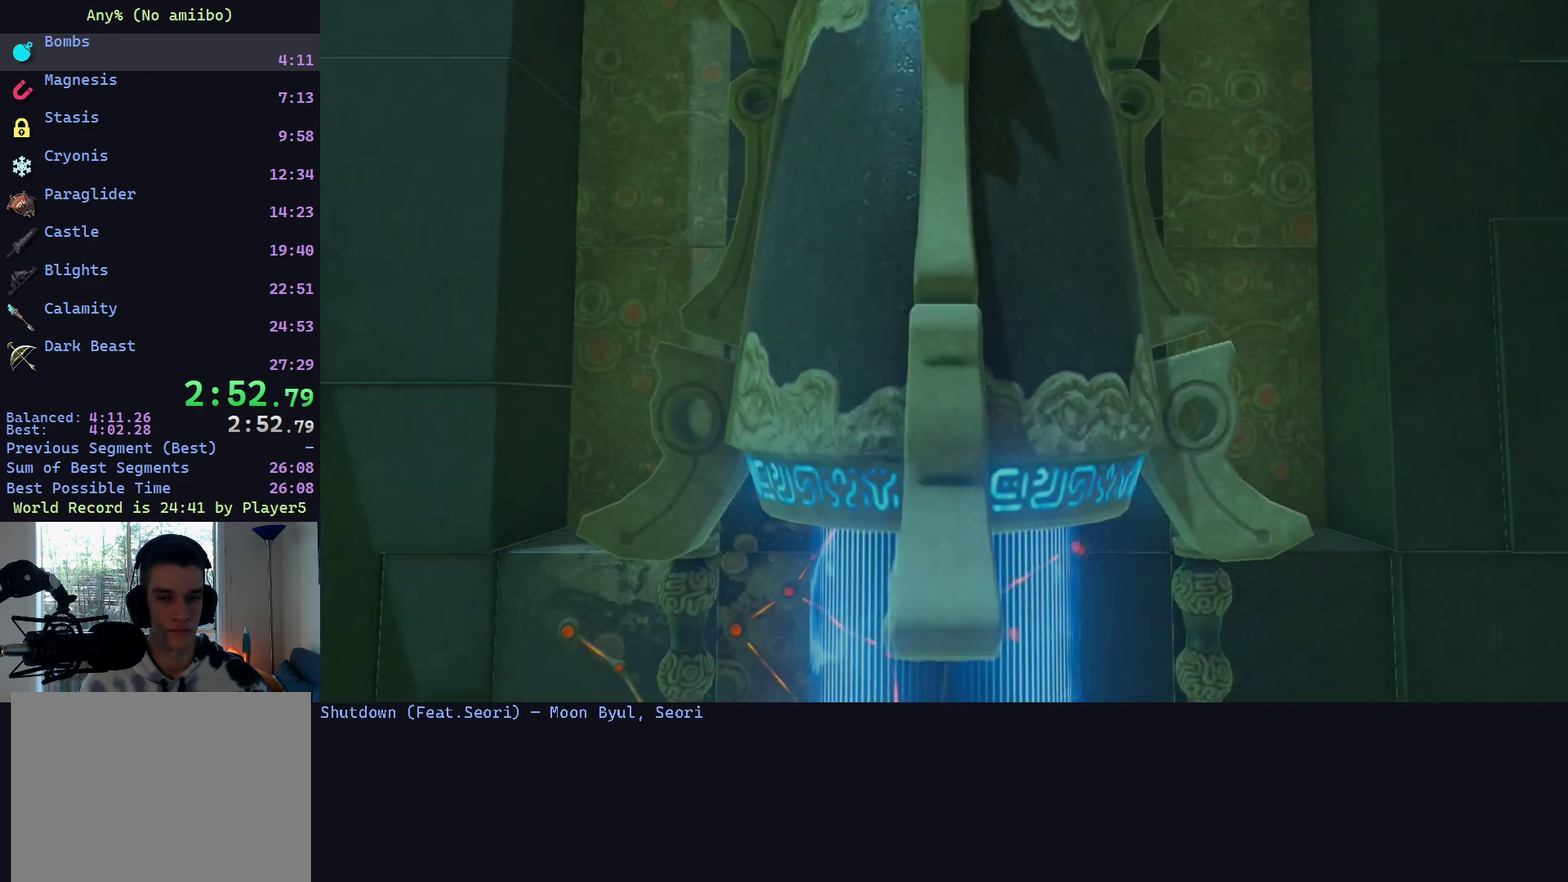
{"buttons": [], "left_stick": "up-left", "right_stick": "center", "events": []}
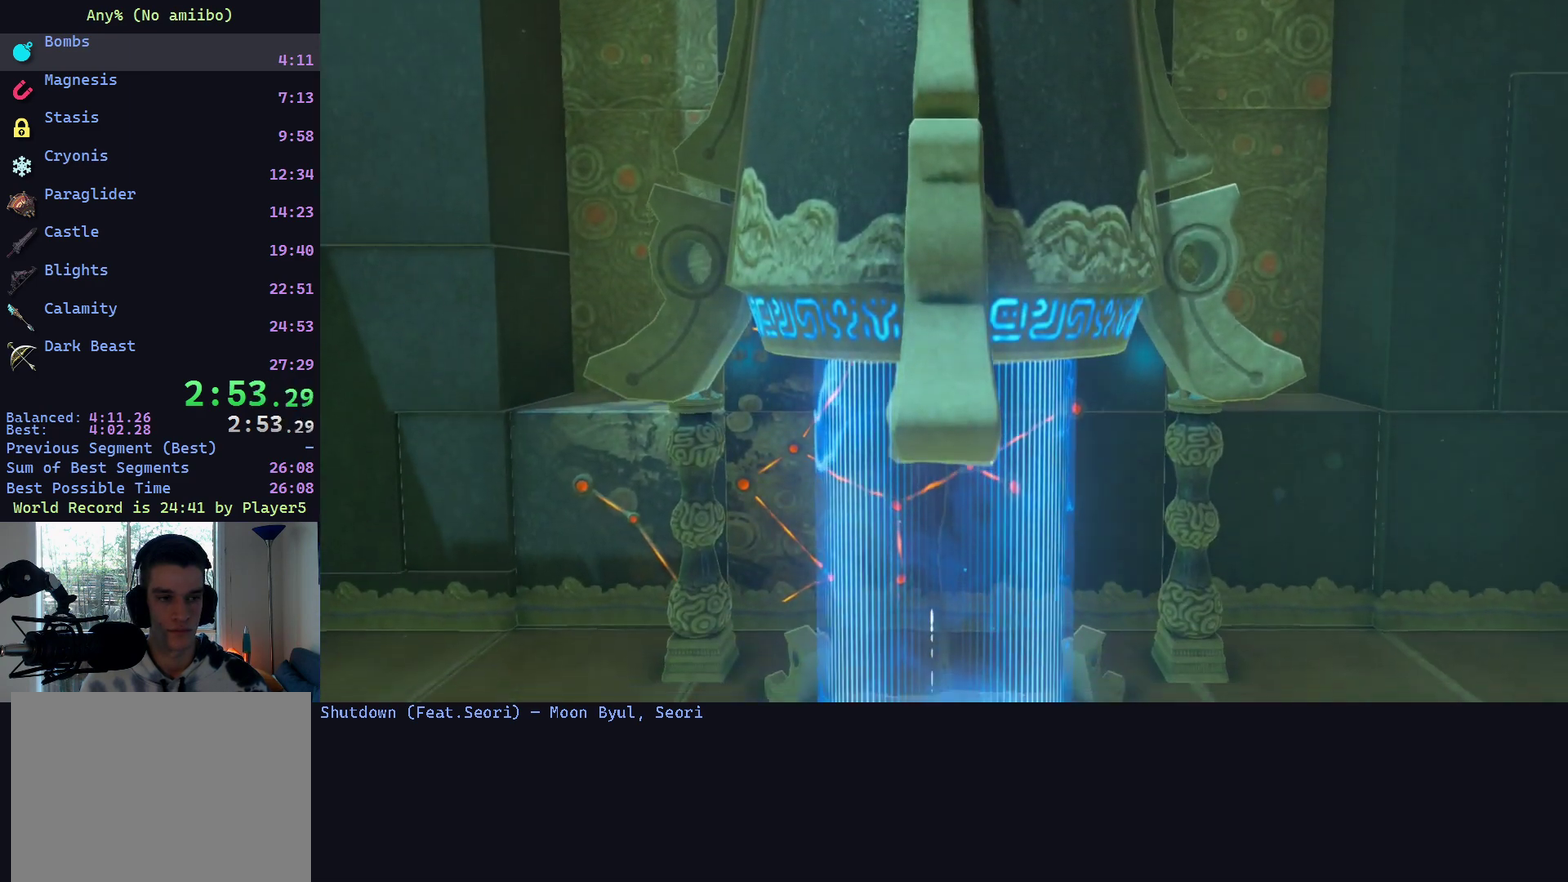
{"buttons": [], "left_stick": "up-left", "right_stick": "center", "events": []}
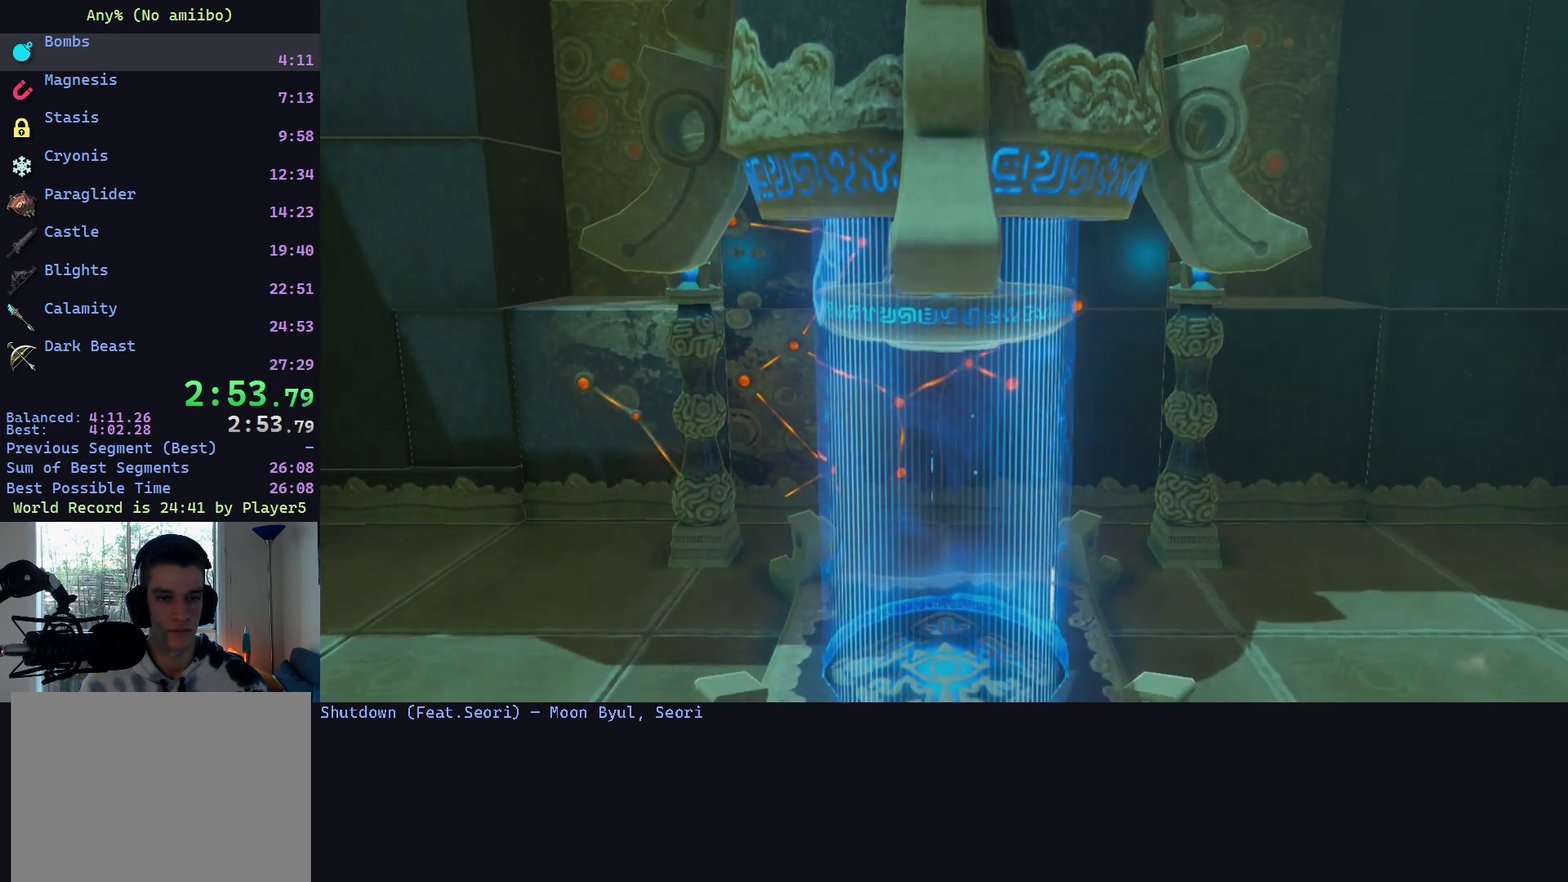
{"buttons": [], "left_stick": "up-left", "right_stick": "center", "events": []}
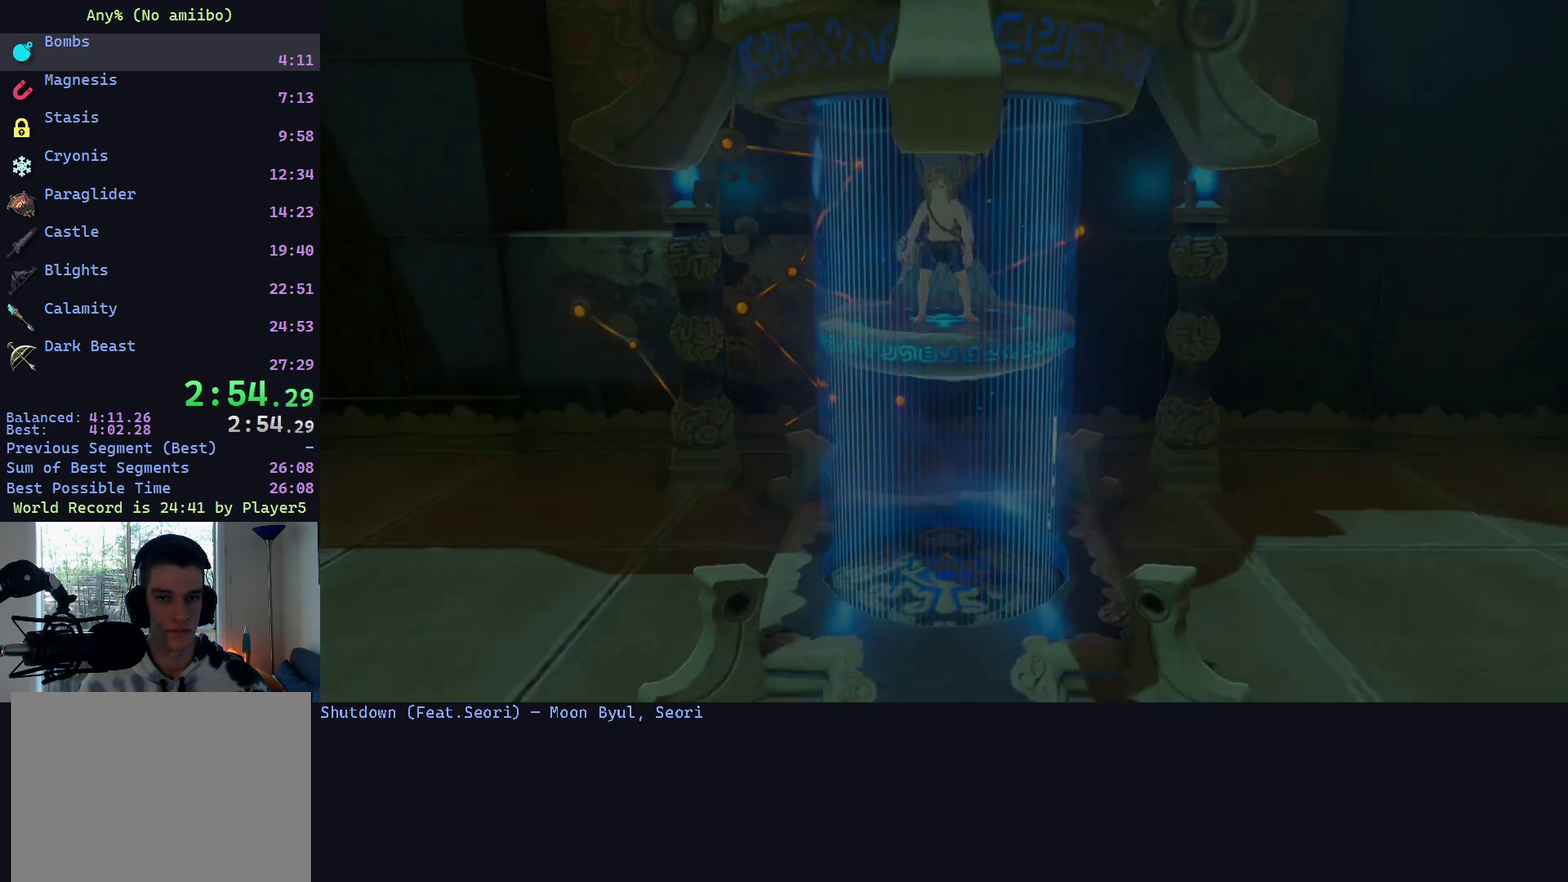
{"buttons": [], "left_stick": "up-left", "right_stick": "center", "events": []}
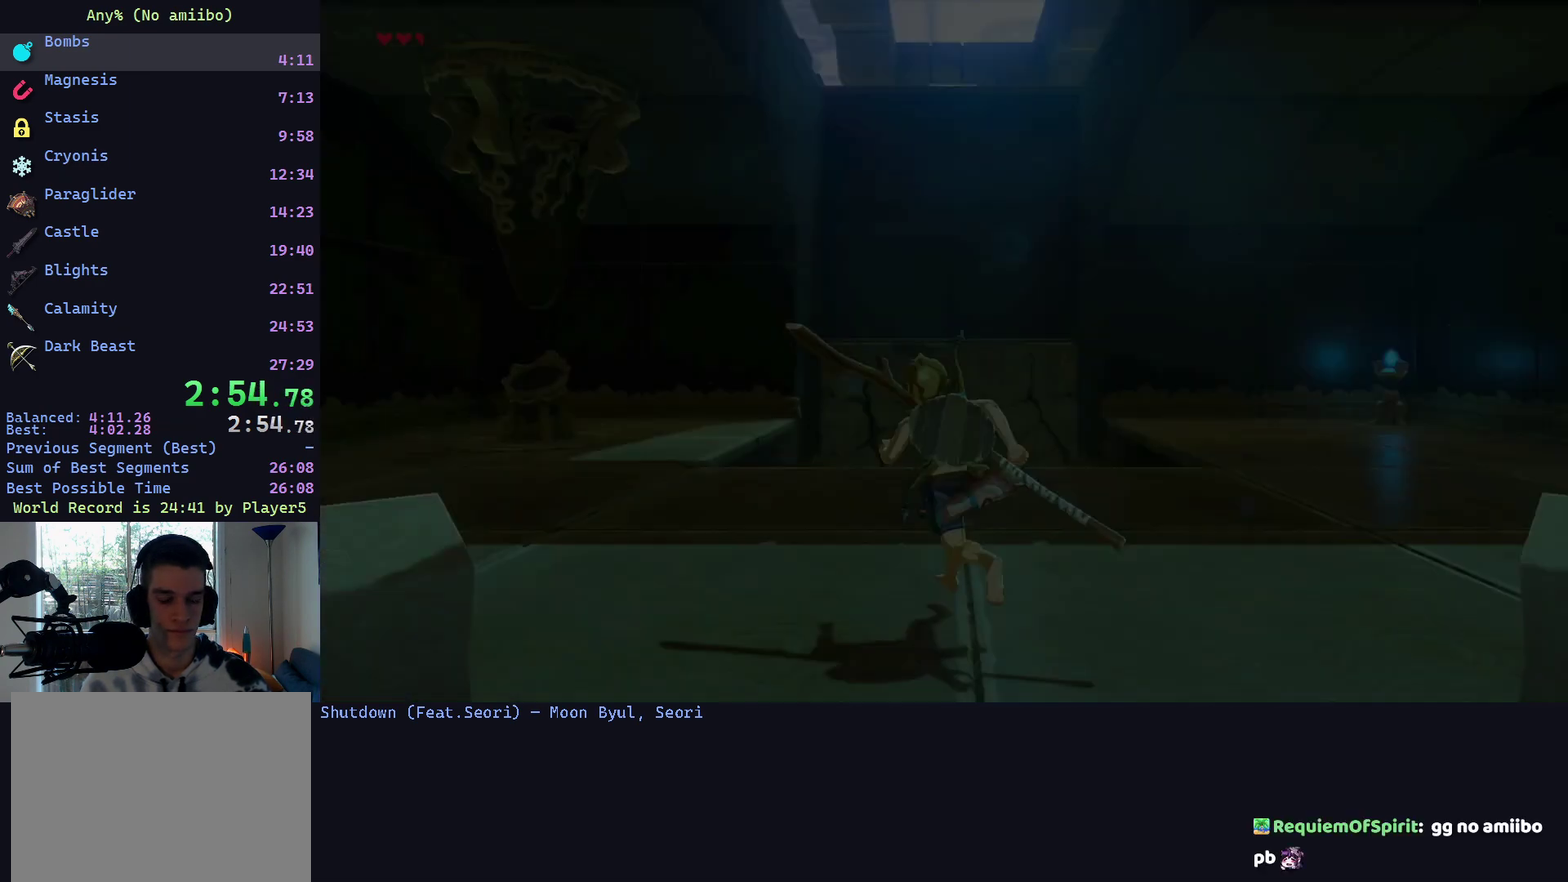
{"buttons": [], "left_stick": "up-left", "right_stick": "center", "events": []}
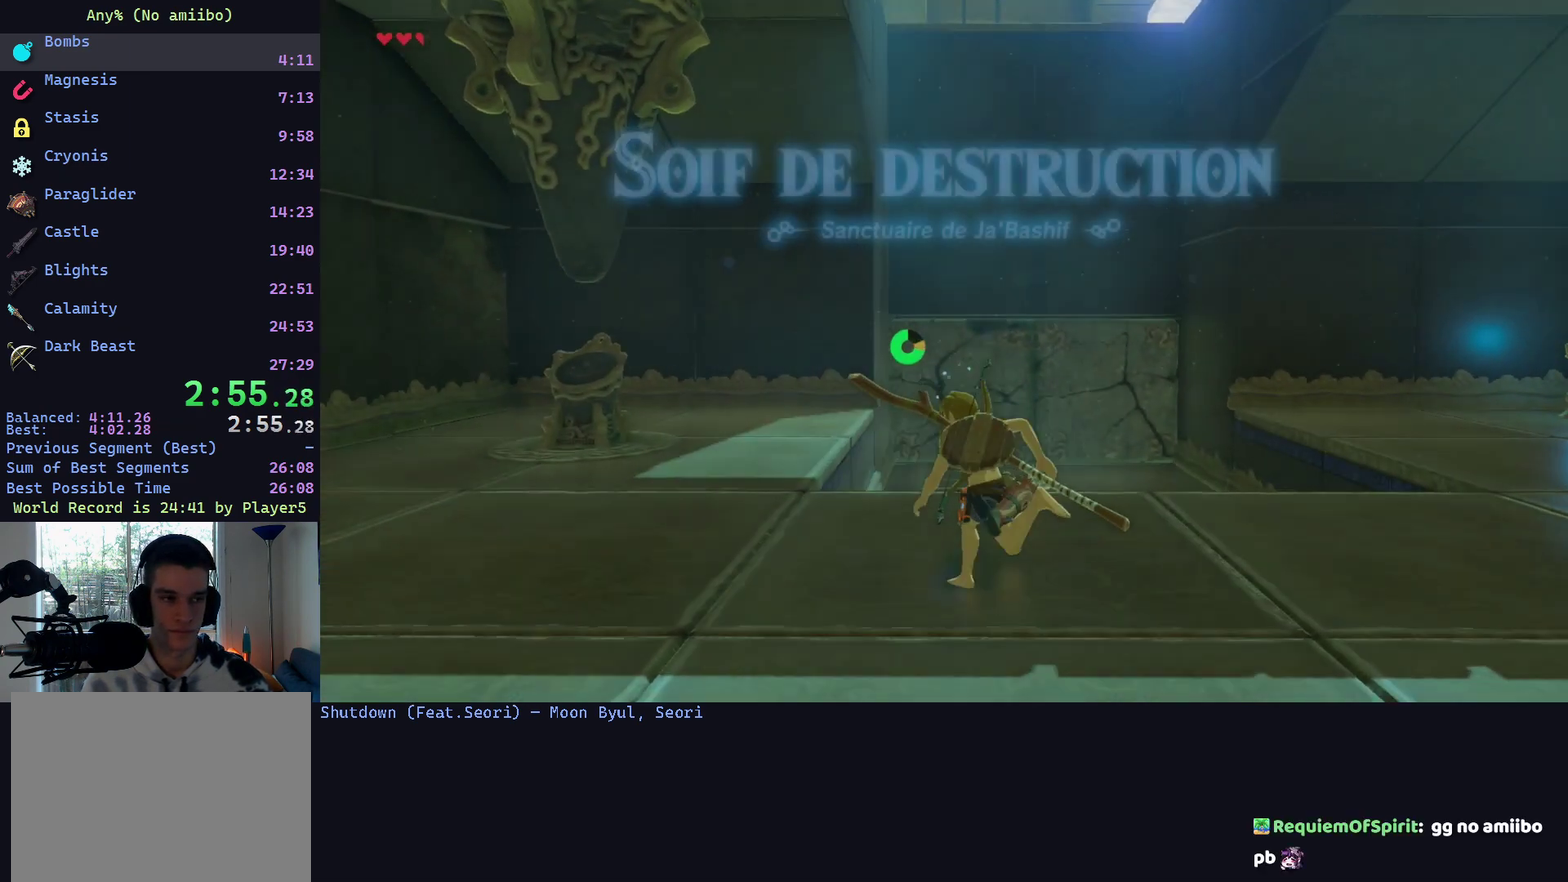
{"buttons": [], "left_stick": "up-left", "right_stick": "center", "events": []}
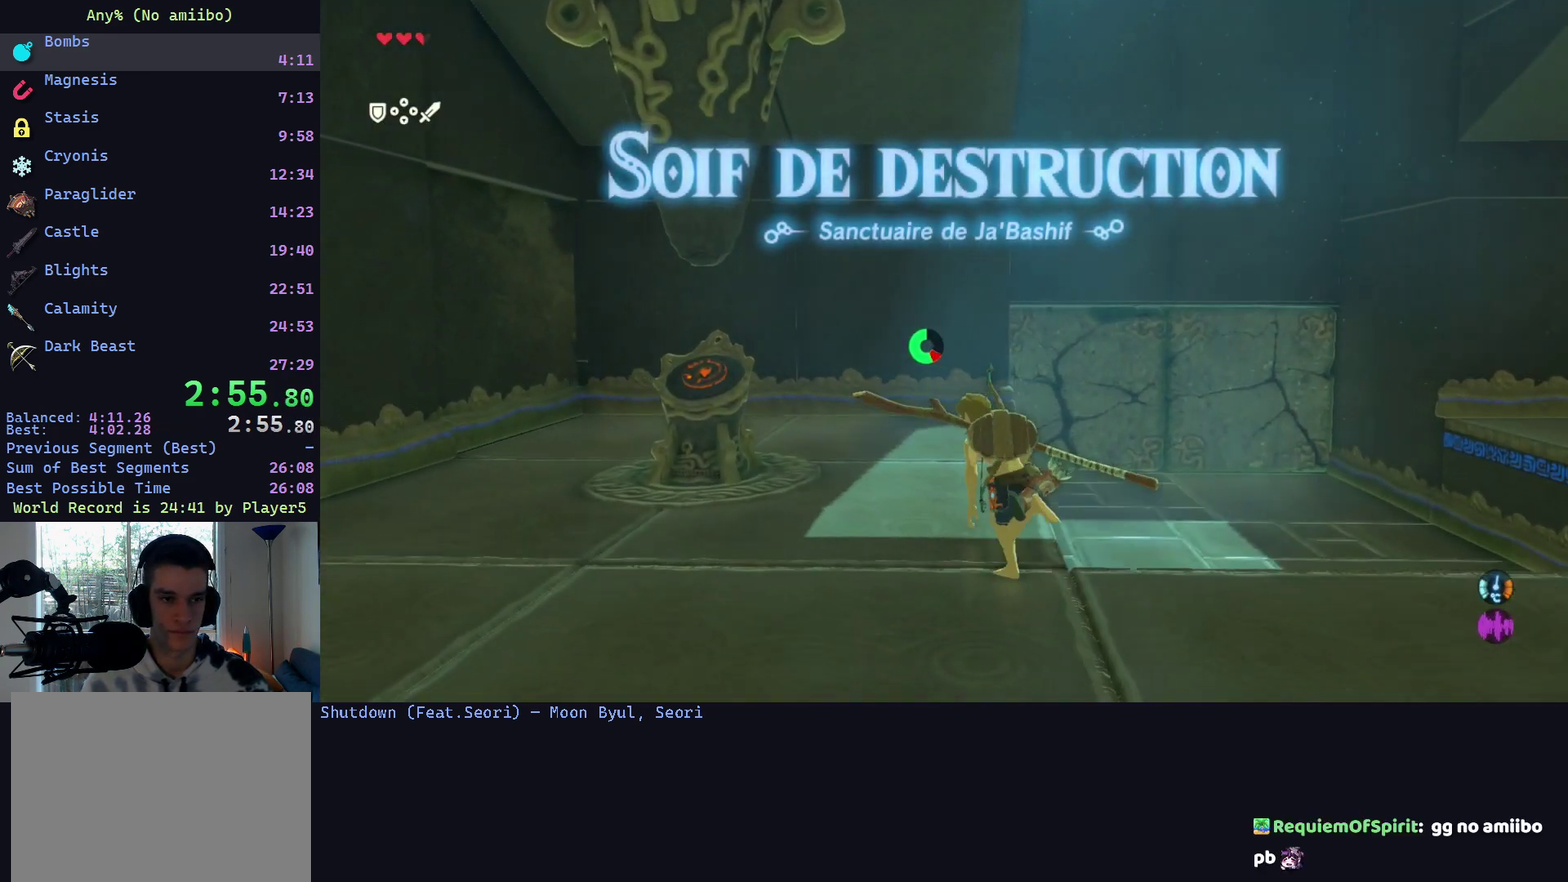
{"buttons": [], "left_stick": "right", "right_stick": "center", "events": [[367, "left_stick", "center"], [467, "left_stick", "right"]]}
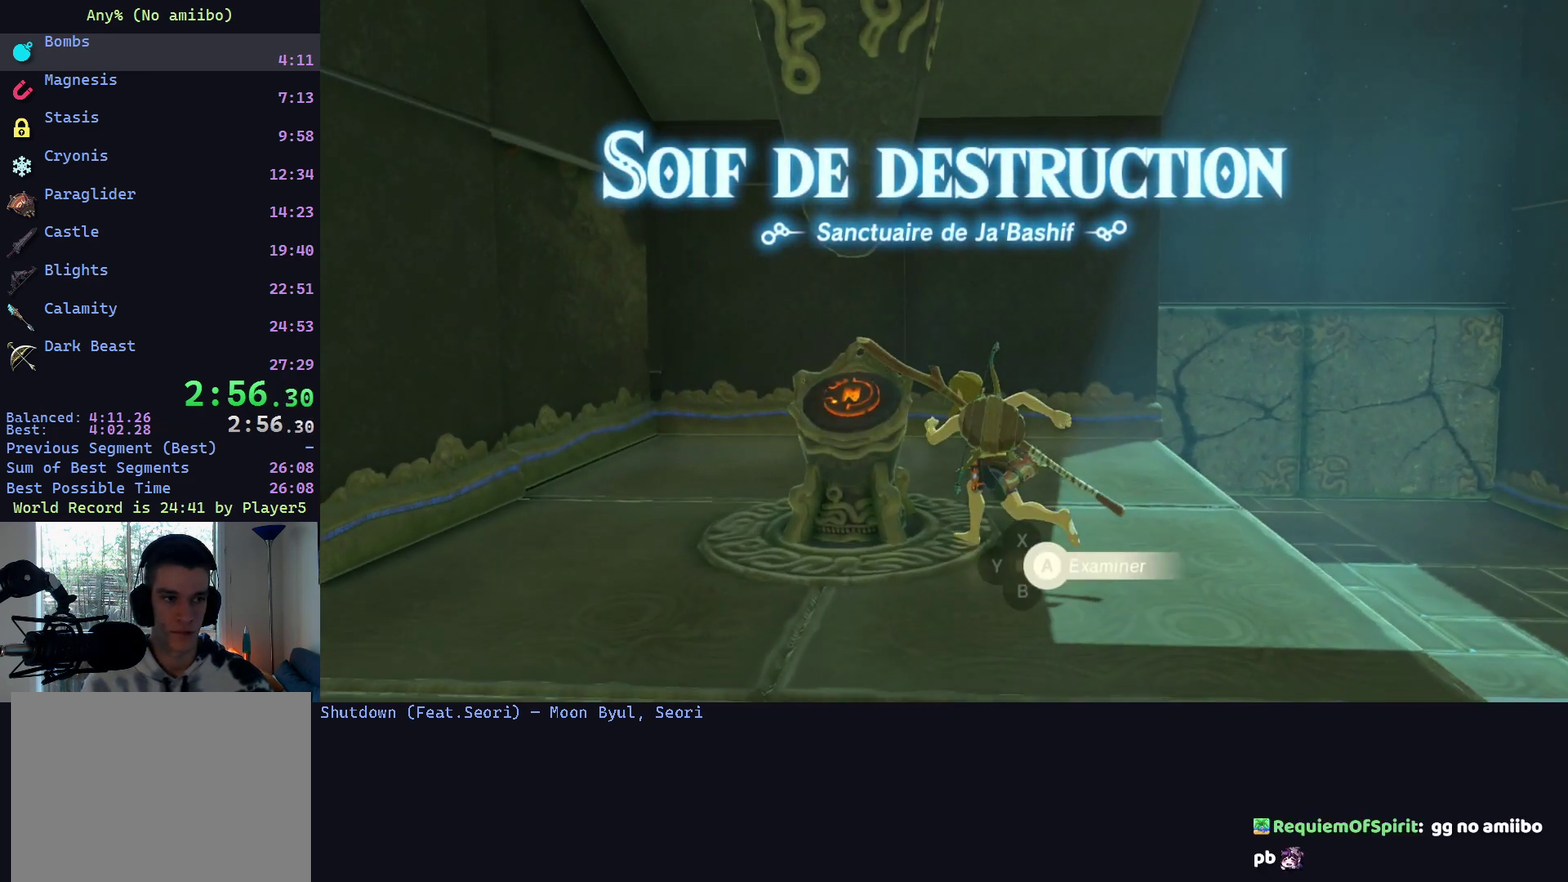
{"buttons": [], "left_stick": "left", "right_stick": "center", "events": [[100, "left_stick", "left"], [233, "left_stick", "up-left"], [333, "left_stick", "down-right"], [433, "left_stick", "left"]]}
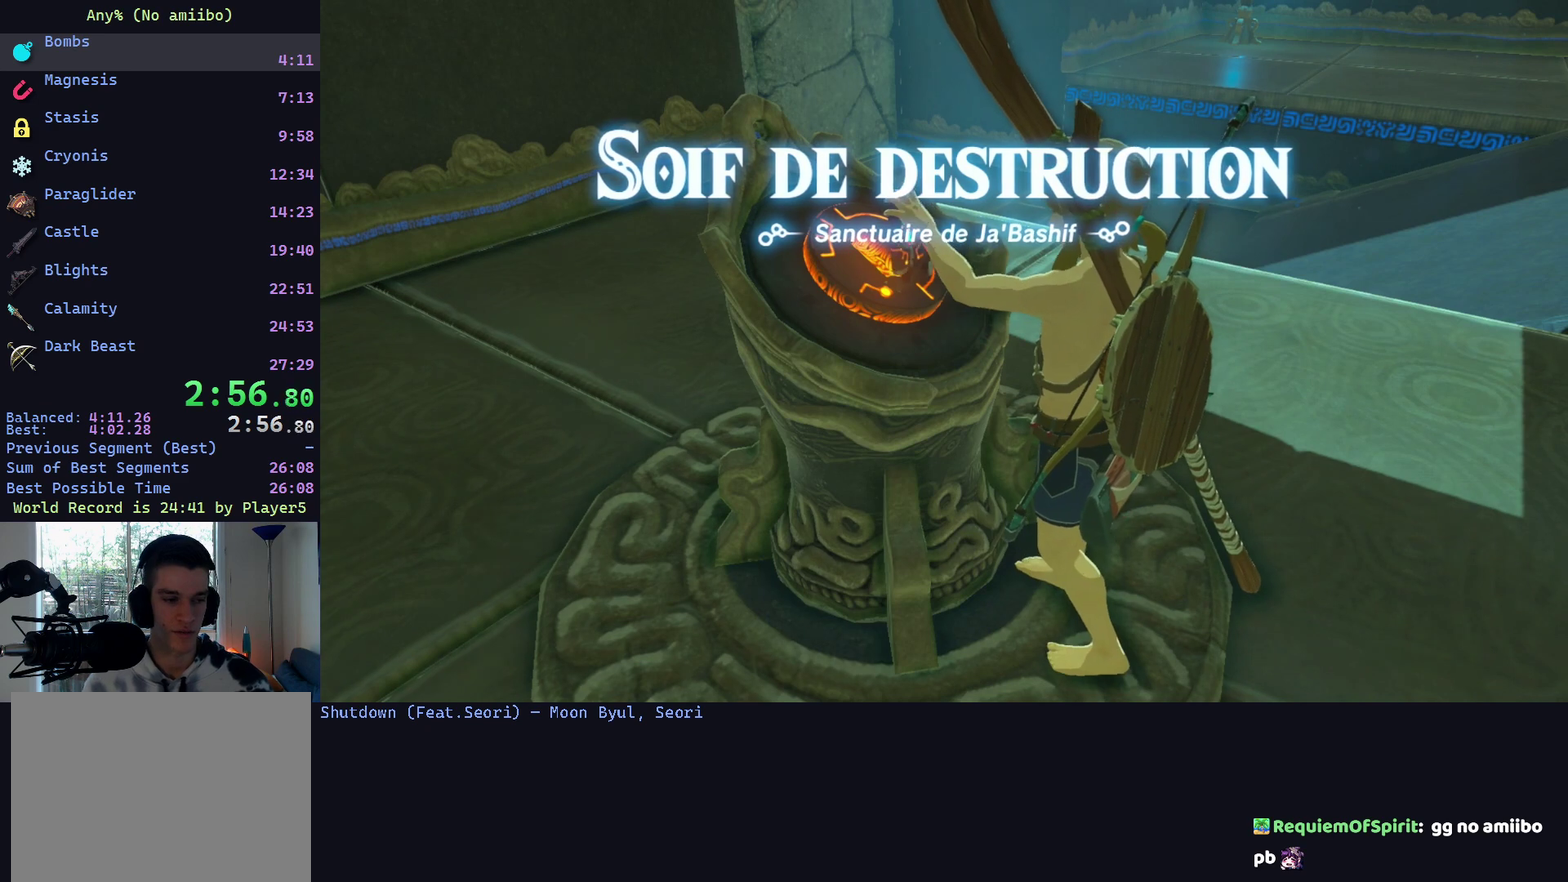
{"buttons": [], "left_stick": "center", "right_stick": "center", "events": [[33, "left_stick", "down-right"], [133, "left_stick", "left"], [267, "left_stick", "center"]]}